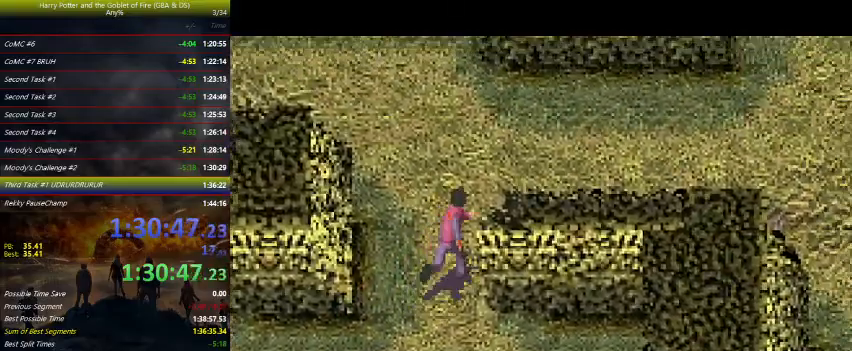
Gameplay with keyboard and mouse; each line is a JSON object with the keys held at the frame after it. "events" lists presses ("down") and releases ("up") of "a", "ctrl", "d", "down", "e", "escape", "f", "f1", "f4", "left", "q", "r", "return", "right", "s", "shift", "tab", "up", "w" and "z" between this image and that frame as [ms after this image, input, new state], when the widget could be followed in between. No other keys are recorded. Mouse buttons are not recorded. Not read: mouse_move.
{"keys": ["right", "up"], "events": []}
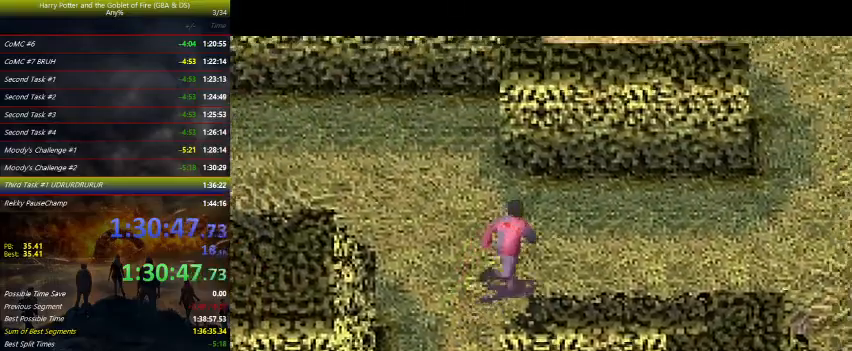
{"keys": ["right"], "events": [[67, "up", "up"]]}
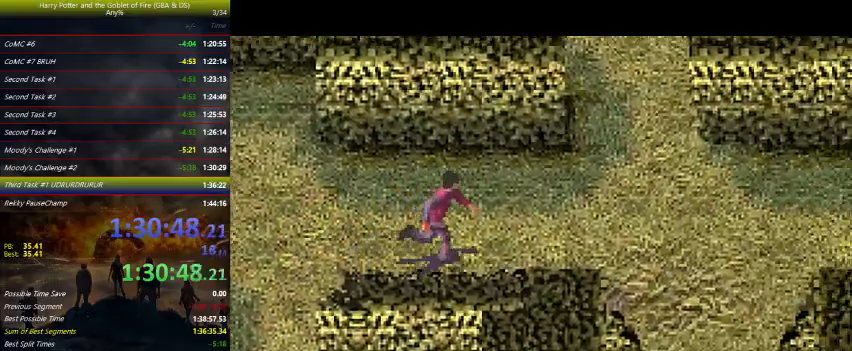
{"keys": ["right"], "events": []}
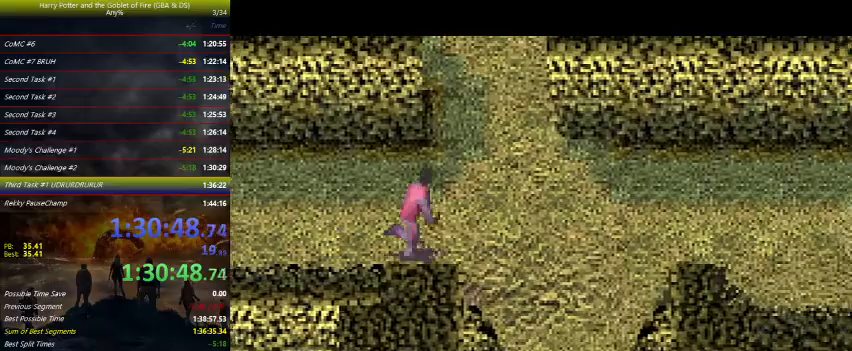
{"keys": ["down", "right"], "events": [[133, "down", "down"]]}
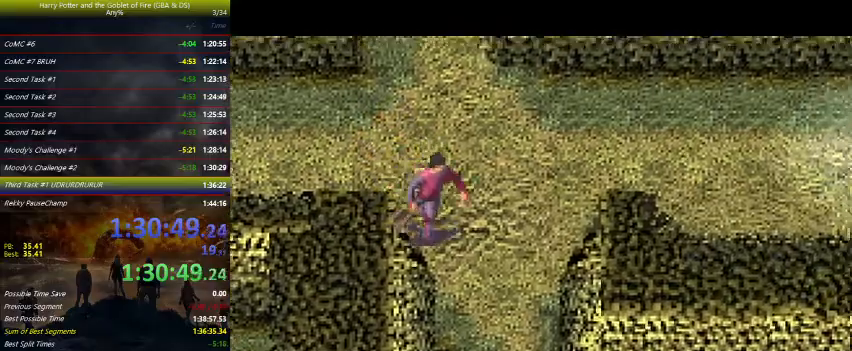
{"keys": ["down", "right"], "events": []}
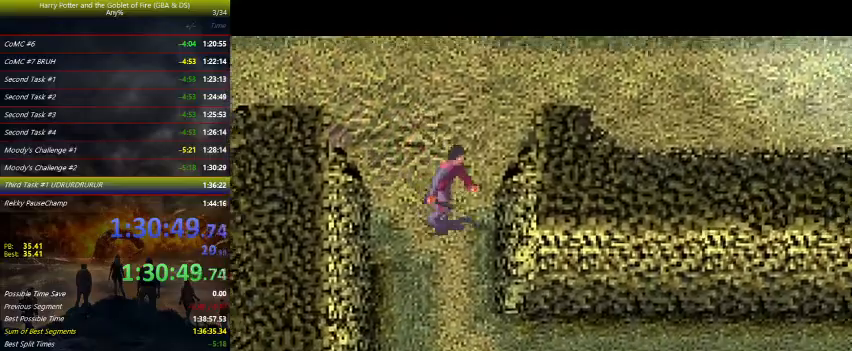
{"keys": ["down", "right"], "events": []}
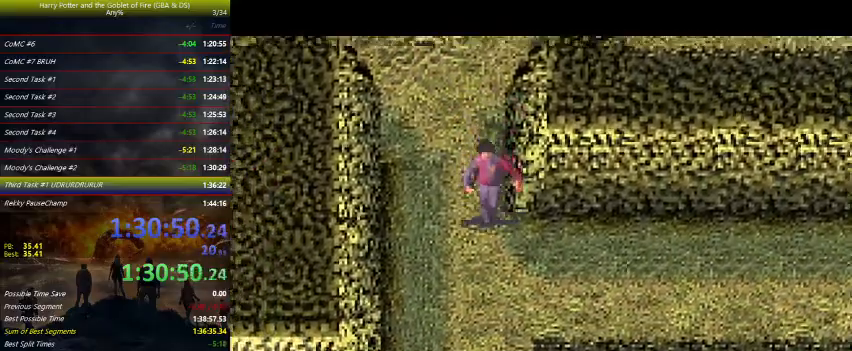
{"keys": ["right"], "events": [[167, "down", "up"]]}
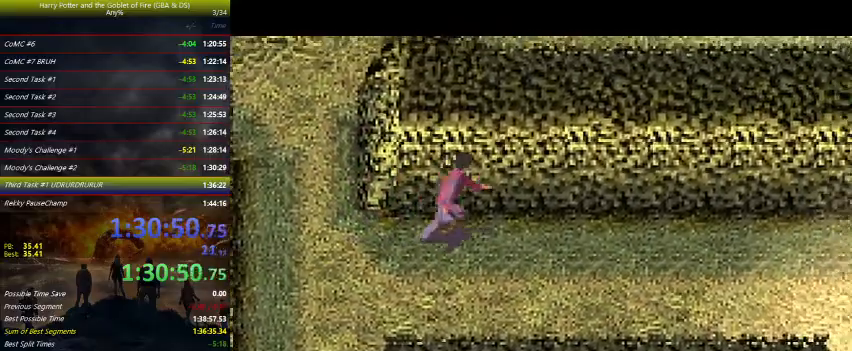
{"keys": ["right"], "events": []}
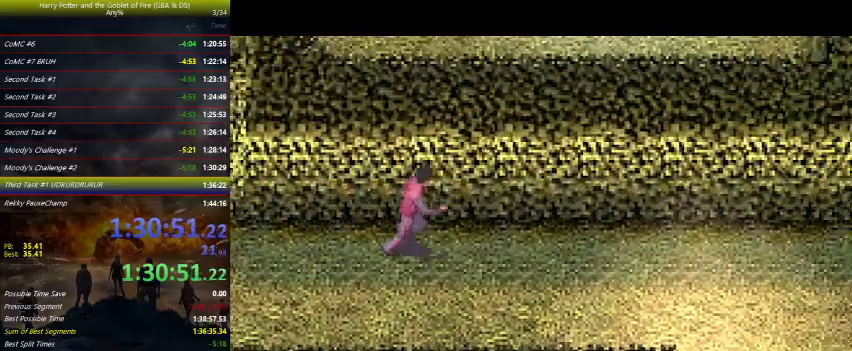
{"keys": ["down", "right"], "events": [[333, "down", "down"]]}
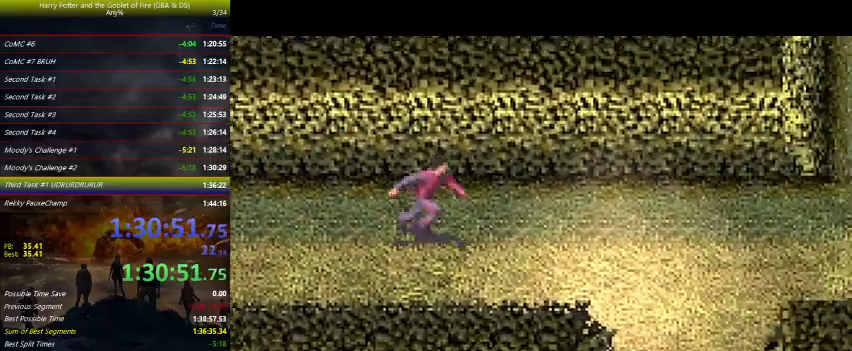
{"keys": ["down", "right"], "events": []}
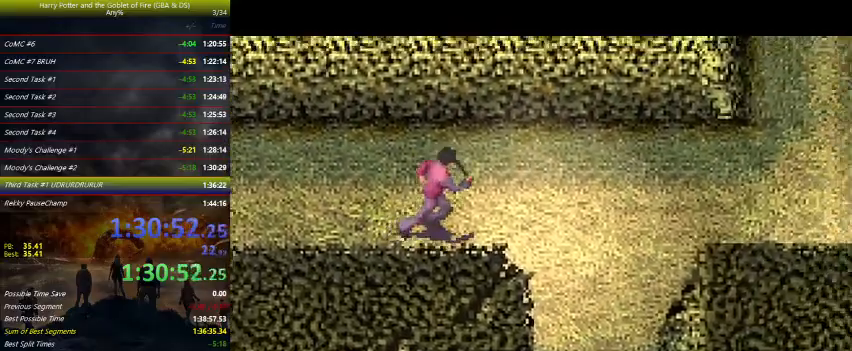
{"keys": ["down", "right"], "events": []}
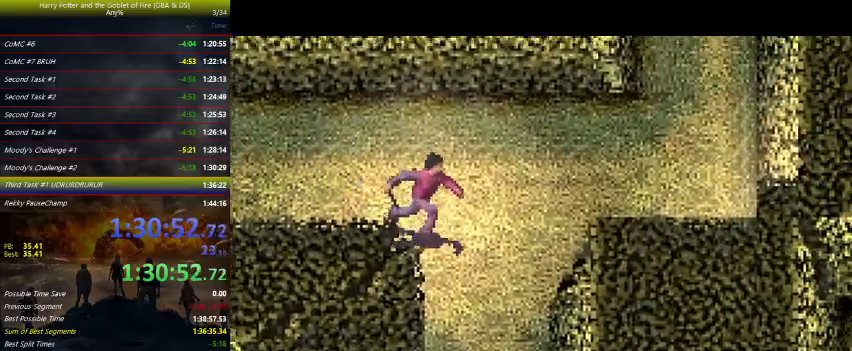
{"keys": ["down", "right"], "events": []}
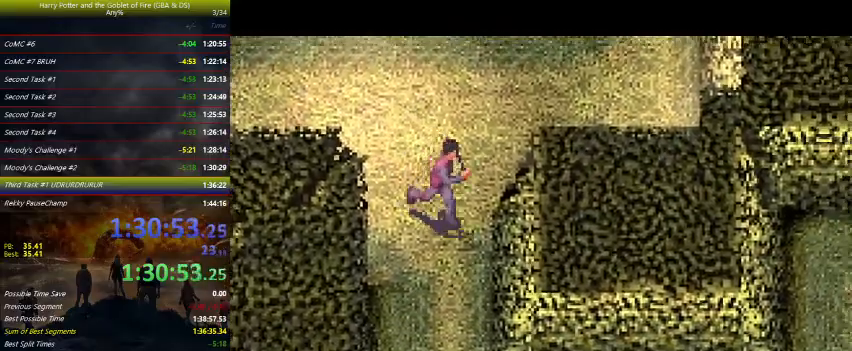
{"keys": ["down"], "events": [[300, "right", "up"]]}
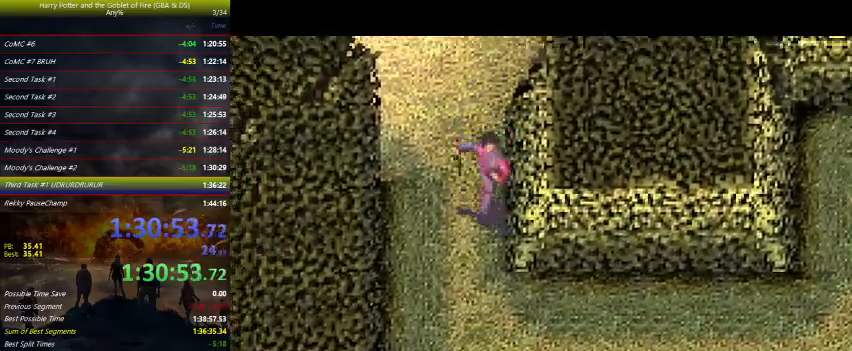
{"keys": ["right"], "events": [[267, "right", "down"], [467, "down", "up"]]}
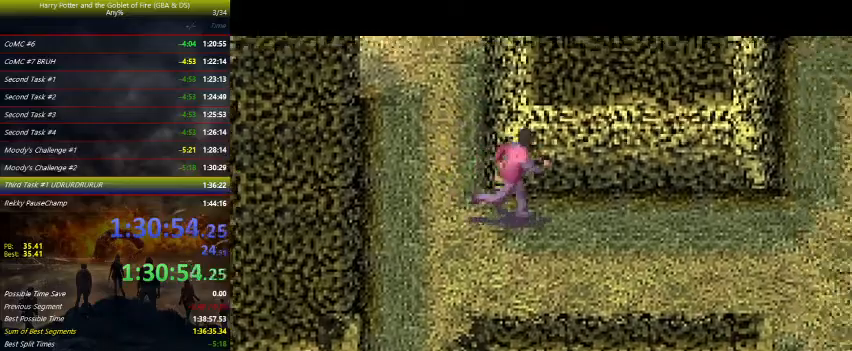
{"keys": ["right"], "events": []}
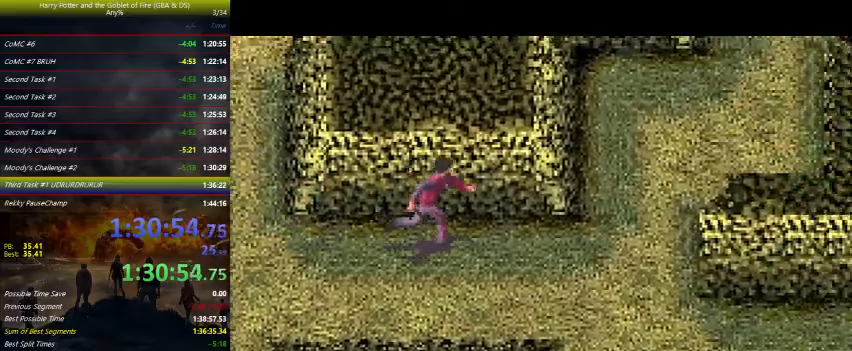
{"keys": ["right"], "events": []}
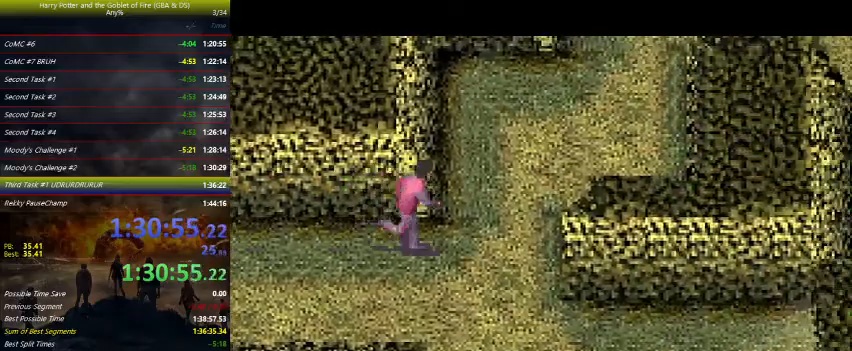
{"keys": ["right", "up"], "events": [[233, "up", "down"]]}
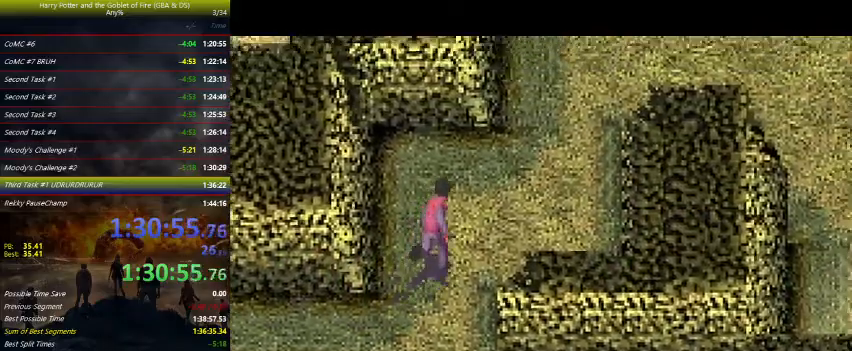
{"keys": ["right", "up"], "events": []}
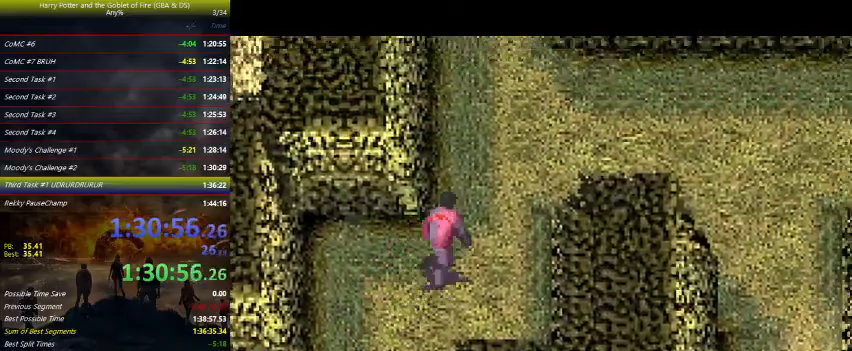
{"keys": ["right", "up"], "events": []}
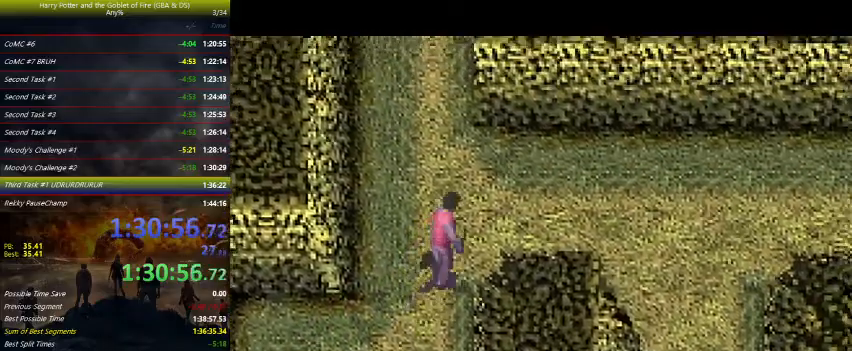
{"keys": ["right", "up"], "events": []}
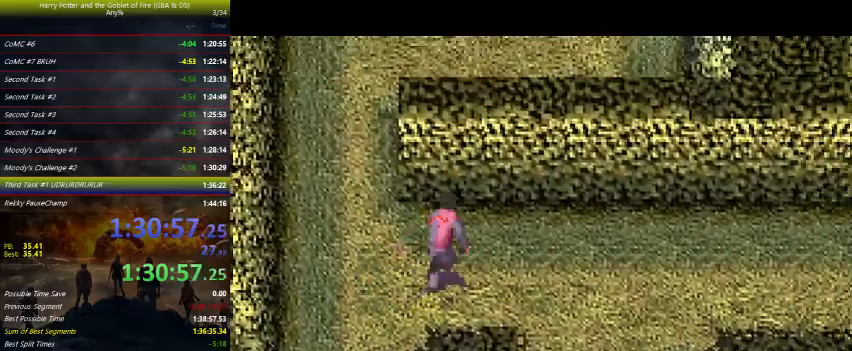
{"keys": ["right"], "events": [[333, "up", "up"]]}
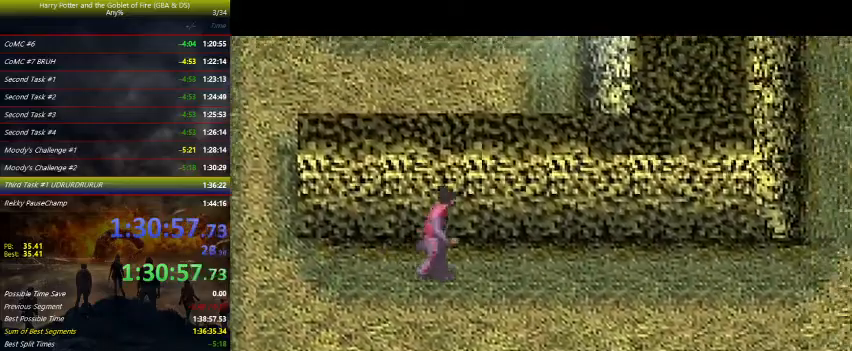
{"keys": ["right"], "events": []}
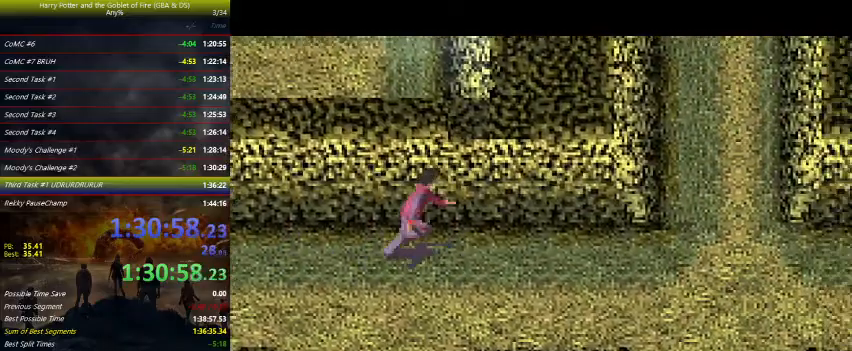
{"keys": ["right"], "events": []}
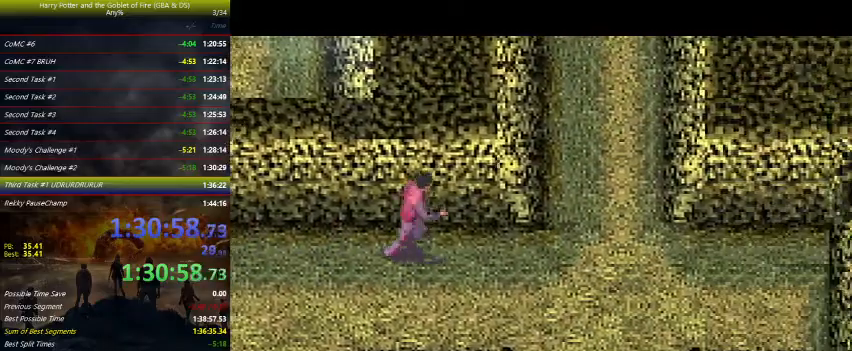
{"keys": ["right"], "events": []}
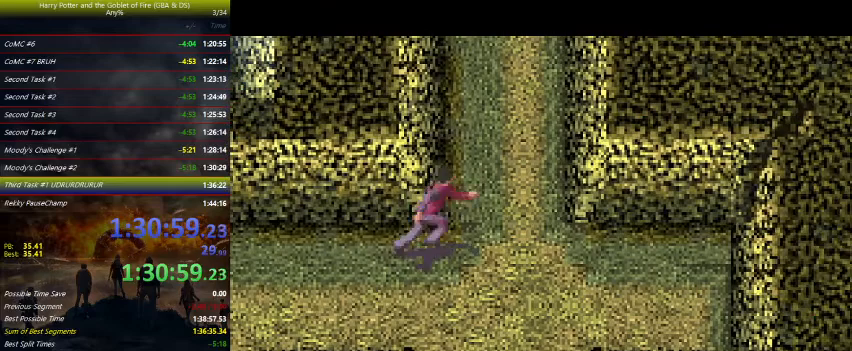
{"keys": ["right", "up"], "events": [[33, "up", "down"]]}
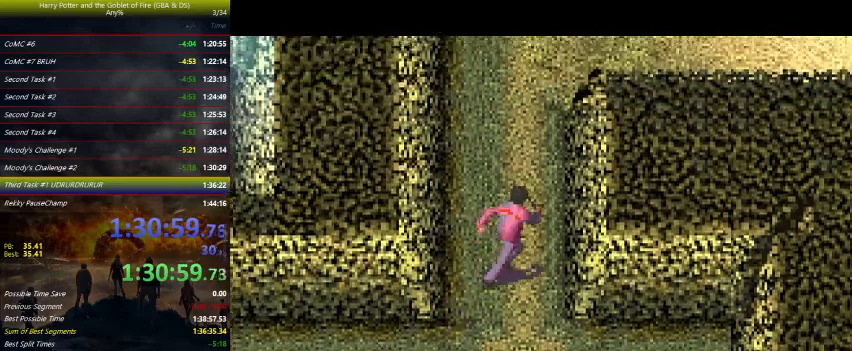
{"keys": ["up"], "events": [[333, "right", "up"]]}
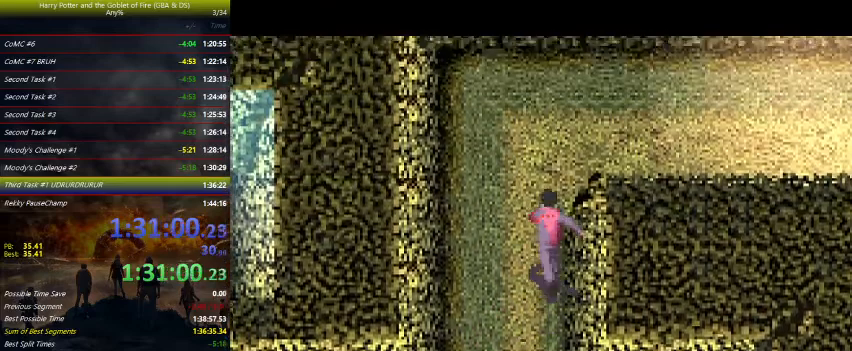
{"keys": ["right", "up"], "events": [[367, "right", "down"]]}
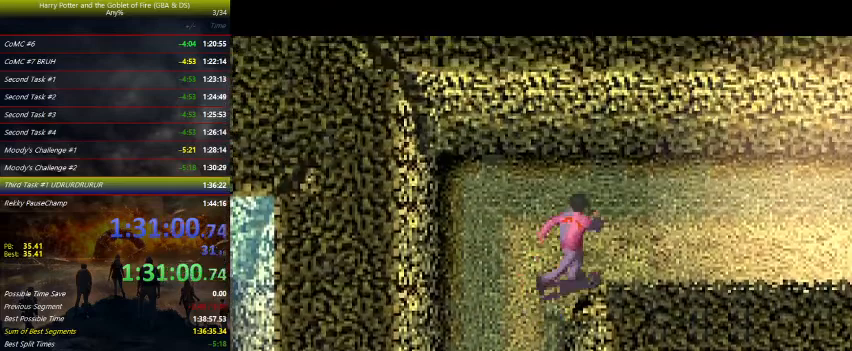
{"keys": ["right"], "events": [[167, "up", "up"]]}
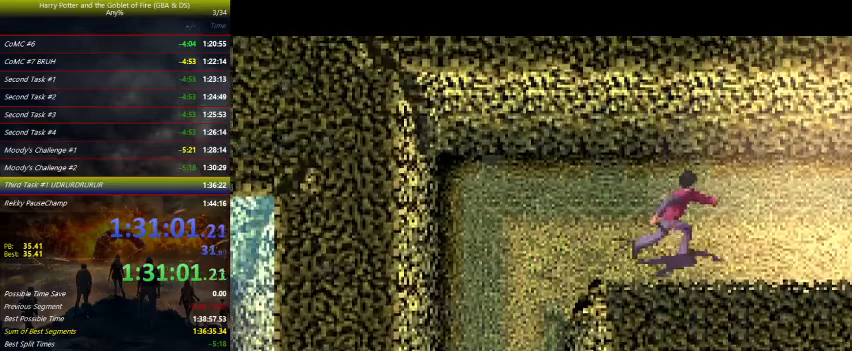
{"keys": ["right"], "events": []}
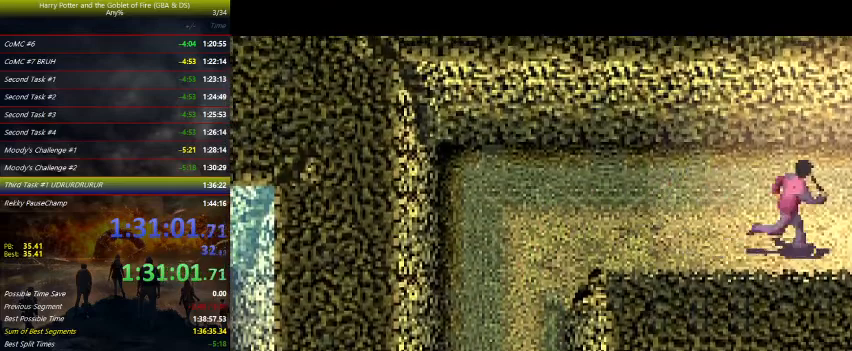
{"keys": ["right"], "events": []}